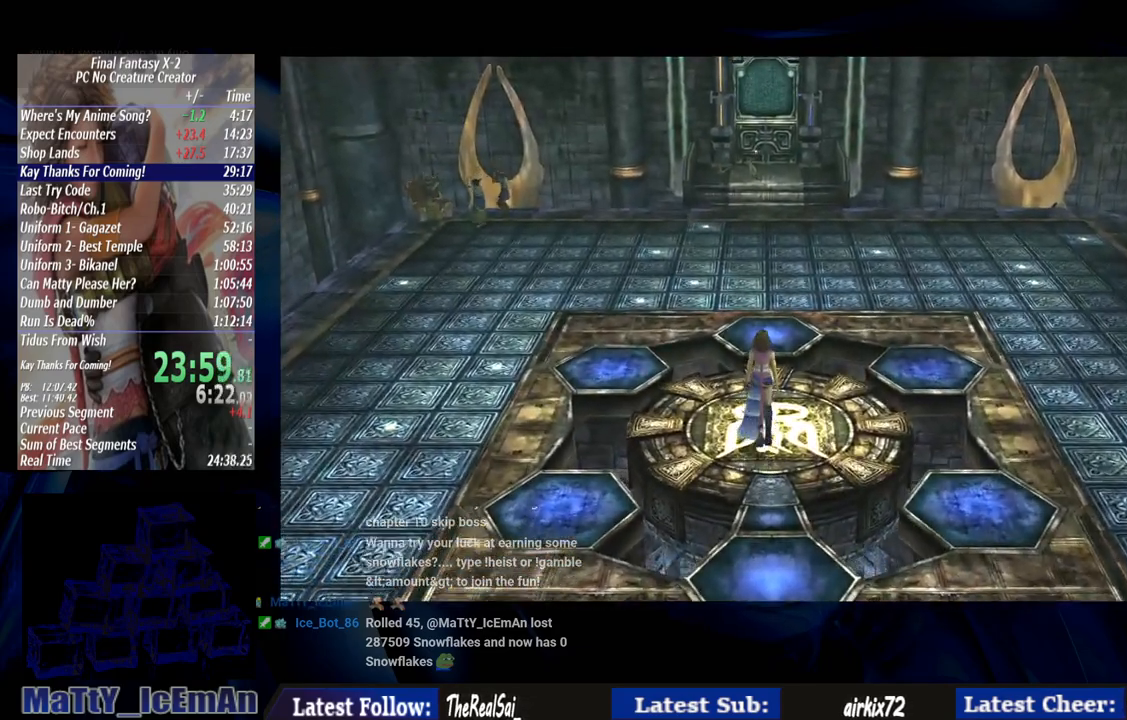
Gameplay with a controller (PlayStation layout); each line is a JSON object with the inputs held at the frame after it. "events" lists button and stick changes between this image and that frame as [ms after this image, input, new state], when the widget could be followed in between. Not read: L3 R3.
{"buttons": [], "left_stick": "up-left", "right_stick": "center", "events": []}
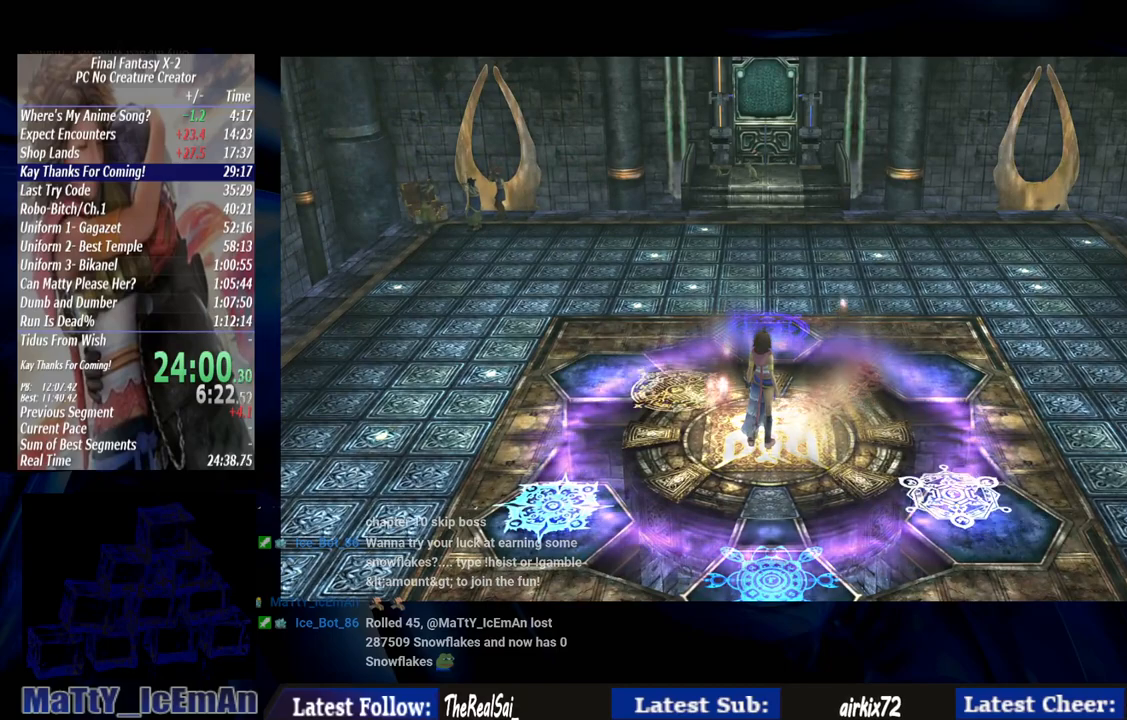
{"buttons": [], "left_stick": "up-left", "right_stick": "center", "events": []}
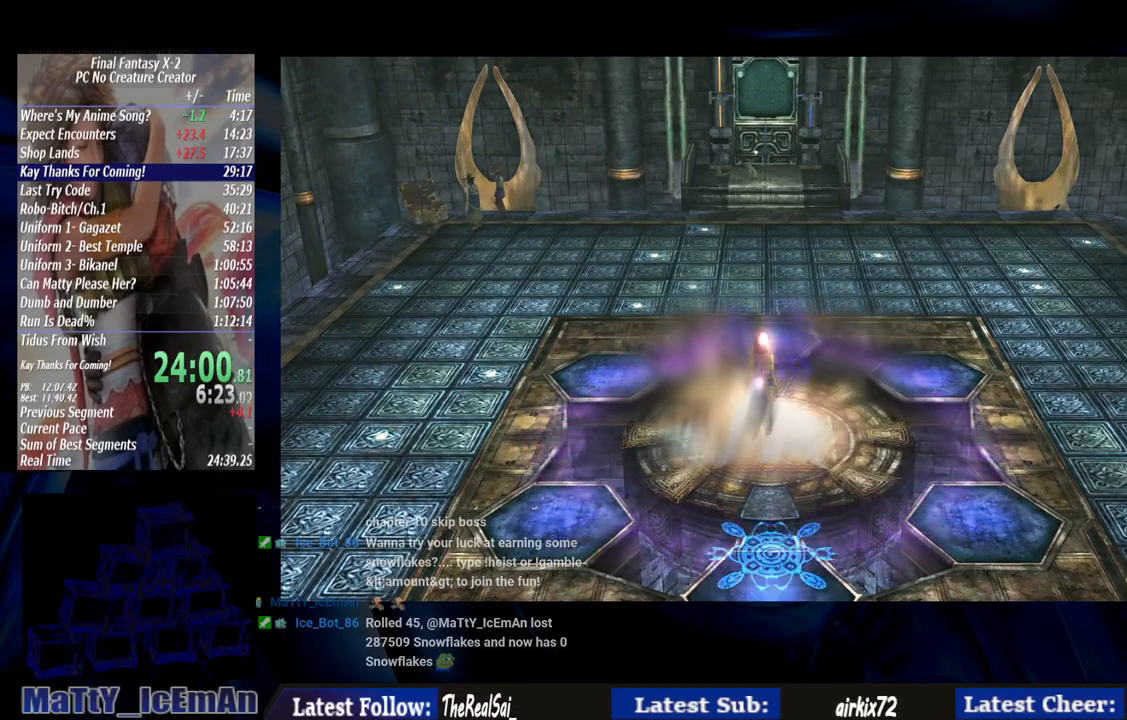
{"buttons": [], "left_stick": "up-left", "right_stick": "center", "events": []}
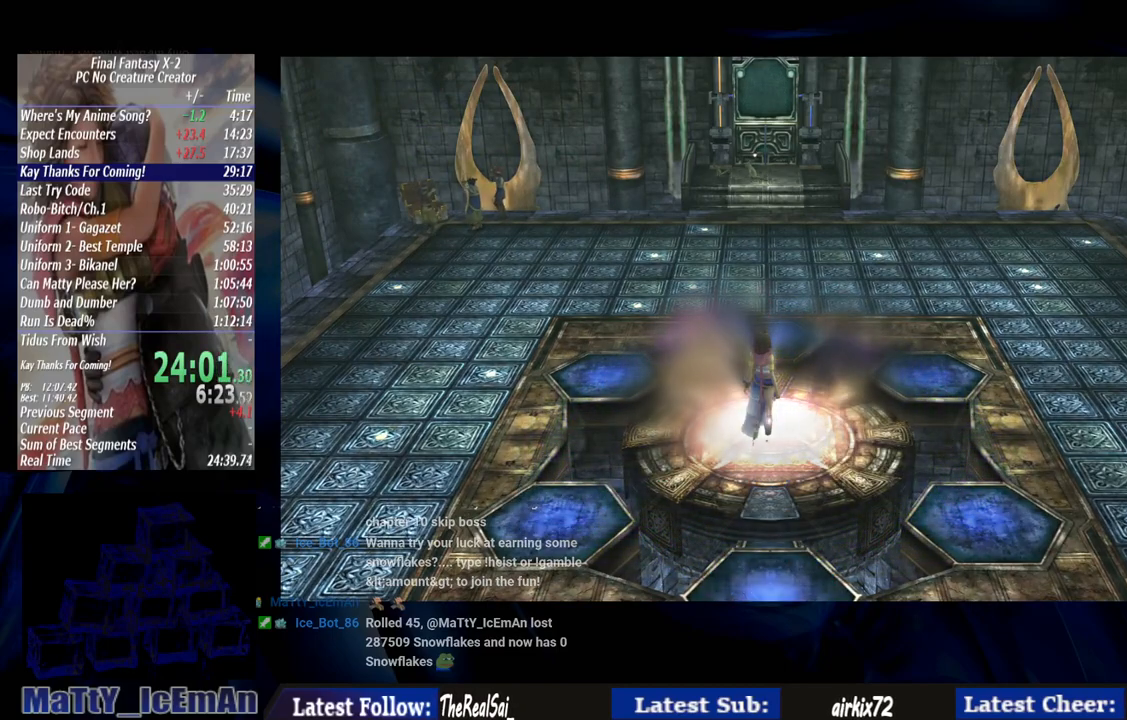
{"buttons": [], "left_stick": "up-left", "right_stick": "center", "events": []}
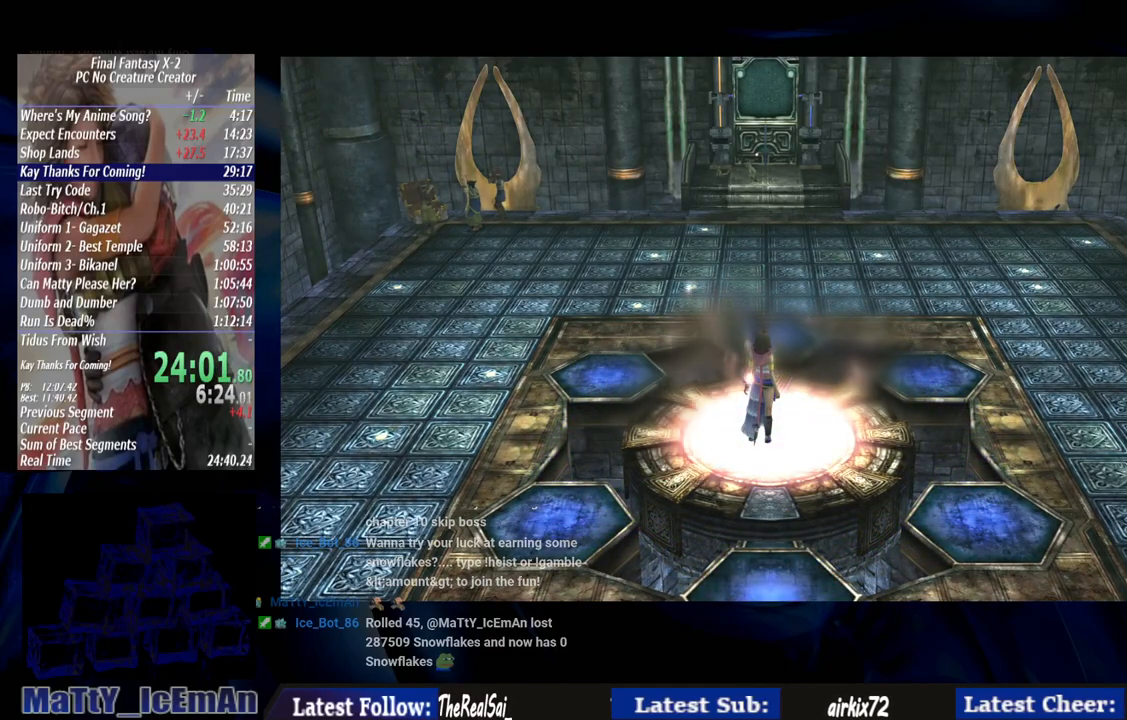
{"buttons": [], "left_stick": "up-left", "right_stick": "center", "events": []}
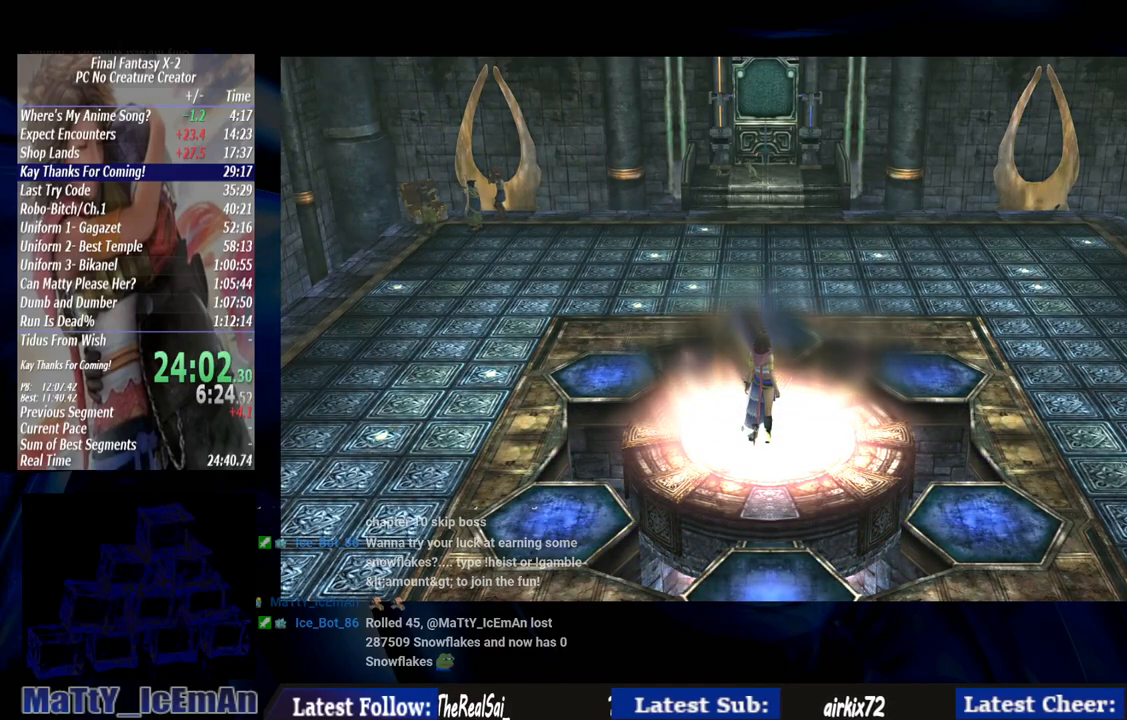
{"buttons": [], "left_stick": "up-left", "right_stick": "center", "events": []}
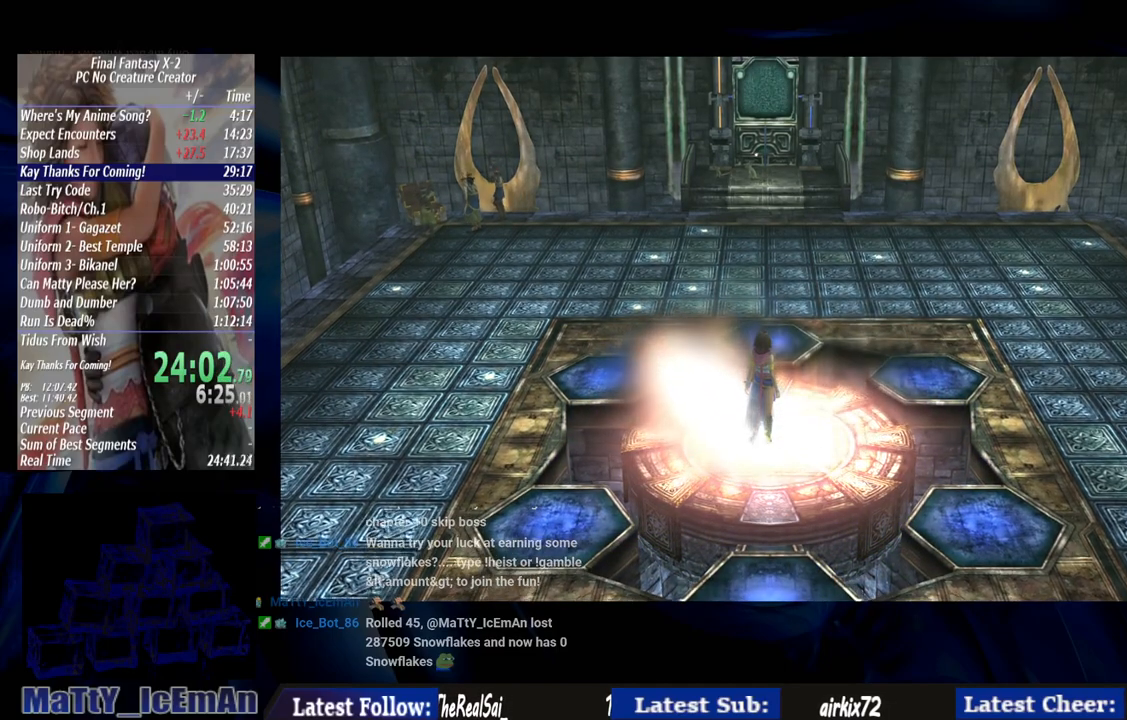
{"buttons": [], "left_stick": "center", "right_stick": "center", "events": [[283, "left_stick", "center"]]}
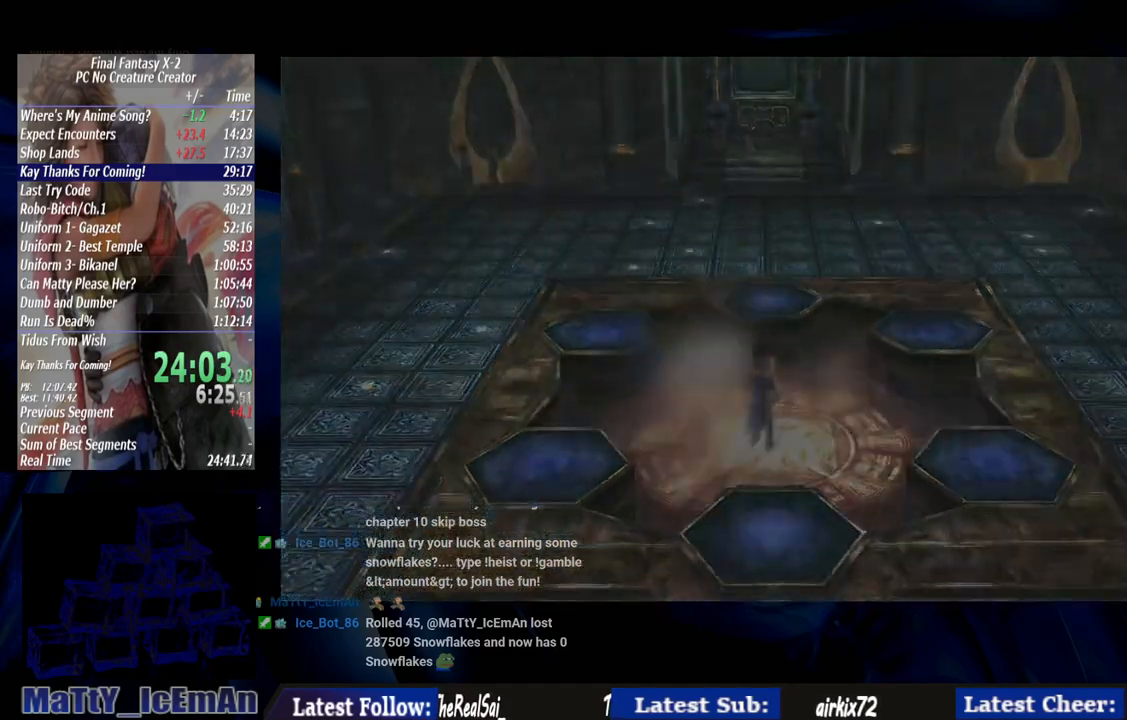
{"buttons": [], "left_stick": "center", "right_stick": "center", "events": []}
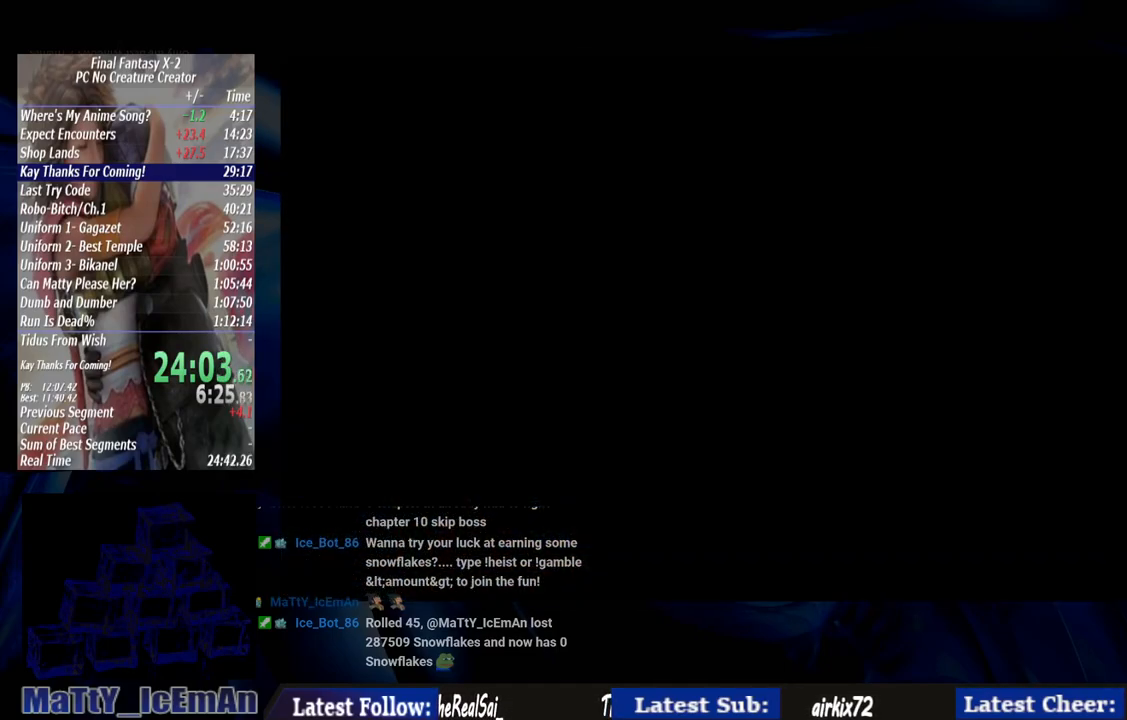
{"buttons": [], "left_stick": "center", "right_stick": "center", "events": []}
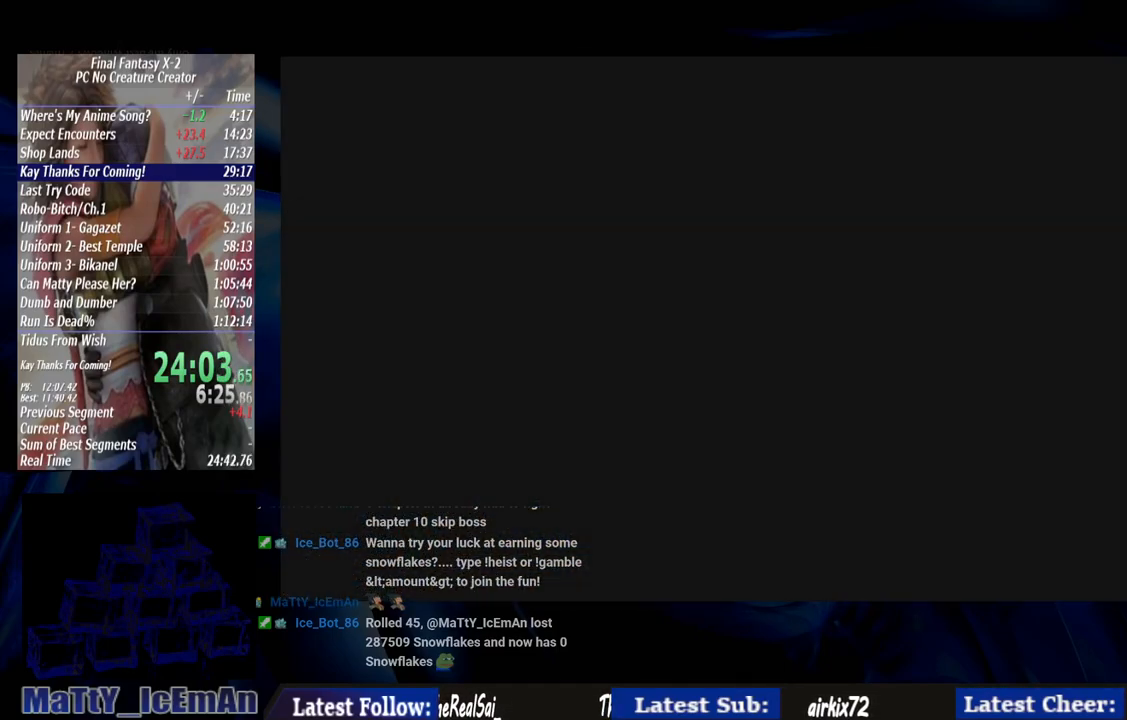
{"buttons": [], "left_stick": "up-left", "right_stick": "center", "events": [[433, "left_stick", "up-left"]]}
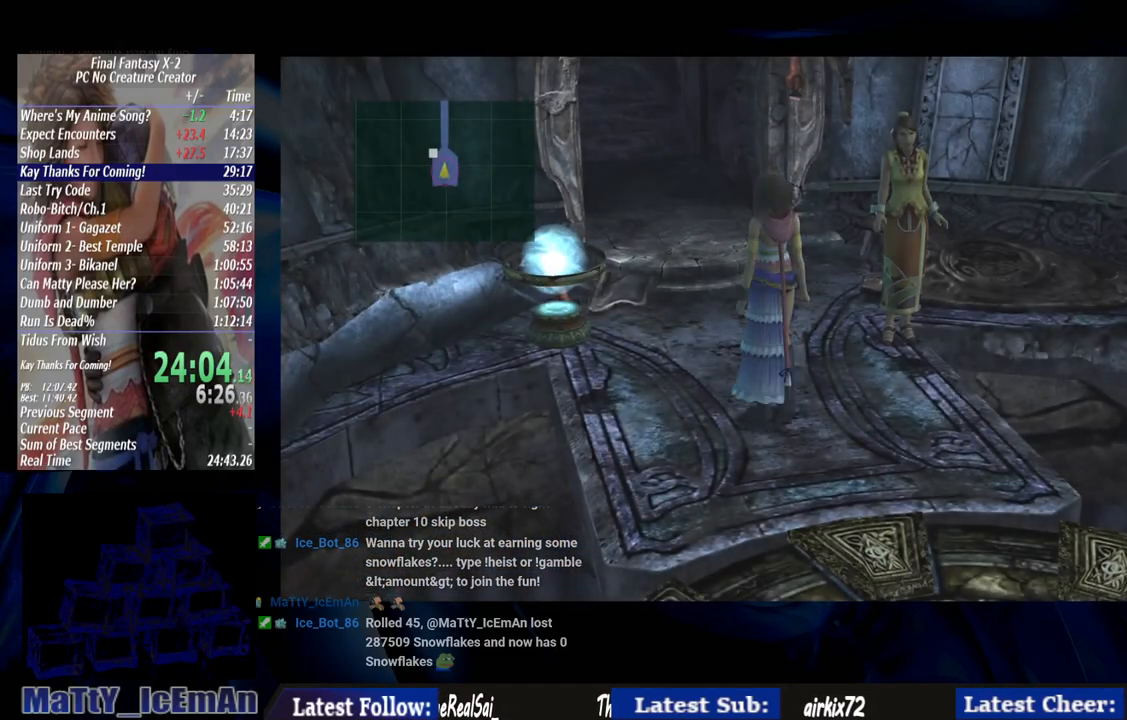
{"buttons": [], "left_stick": "up", "right_stick": "center", "events": [[333, "left_stick", "up"]]}
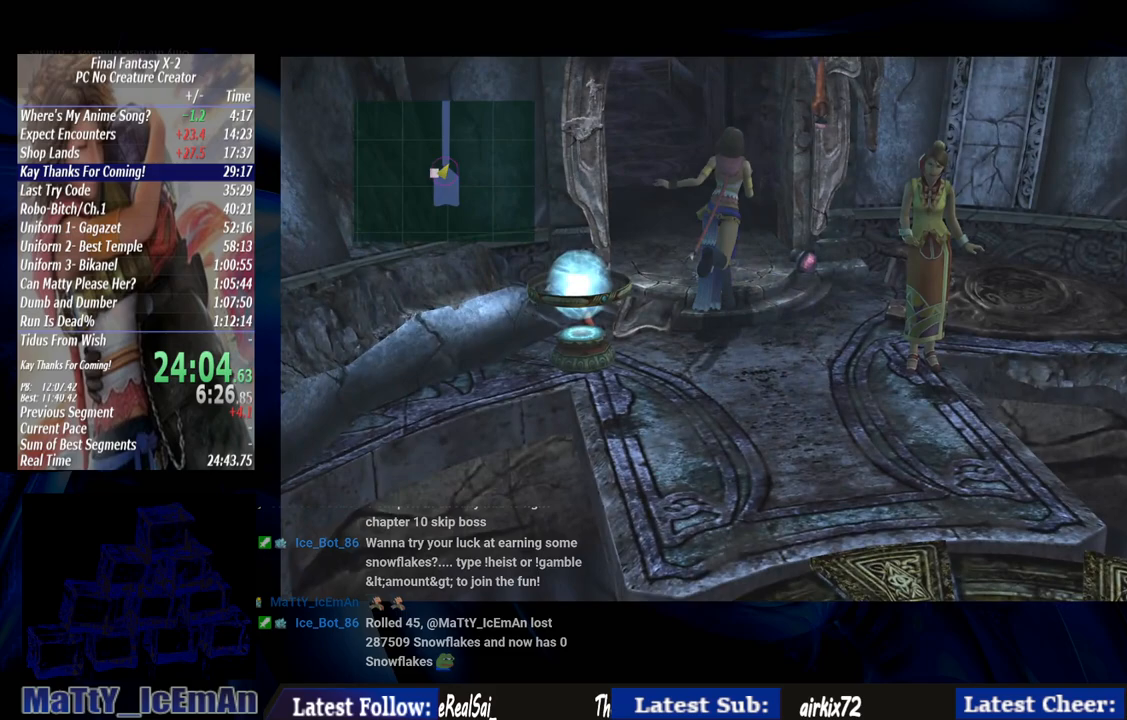
{"buttons": [], "left_stick": "up", "right_stick": "center", "events": []}
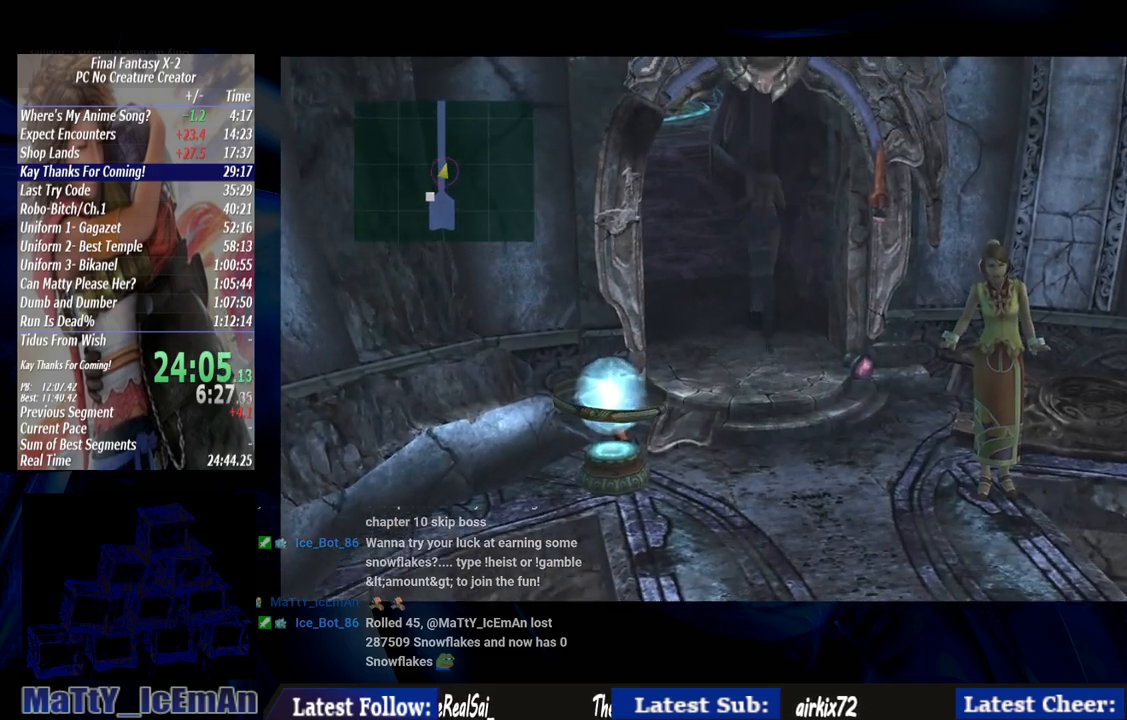
{"buttons": [], "left_stick": "up", "right_stick": "center", "events": []}
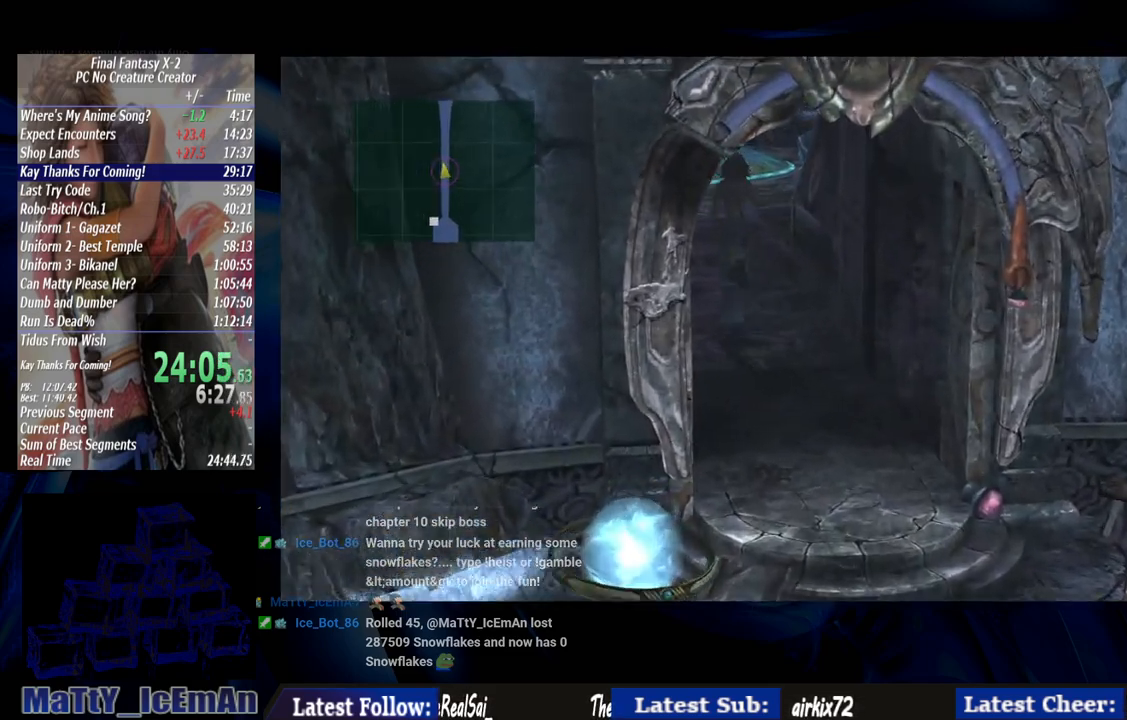
{"buttons": [], "left_stick": "up", "right_stick": "center", "events": []}
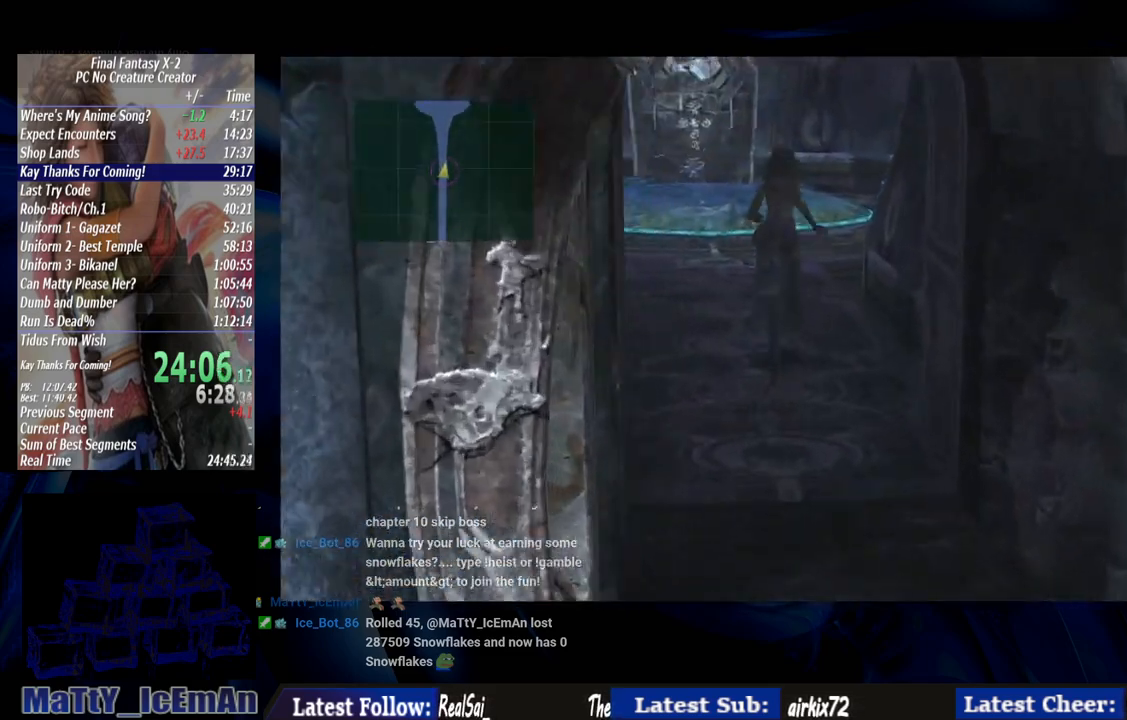
{"buttons": [], "left_stick": "up", "right_stick": "center", "events": []}
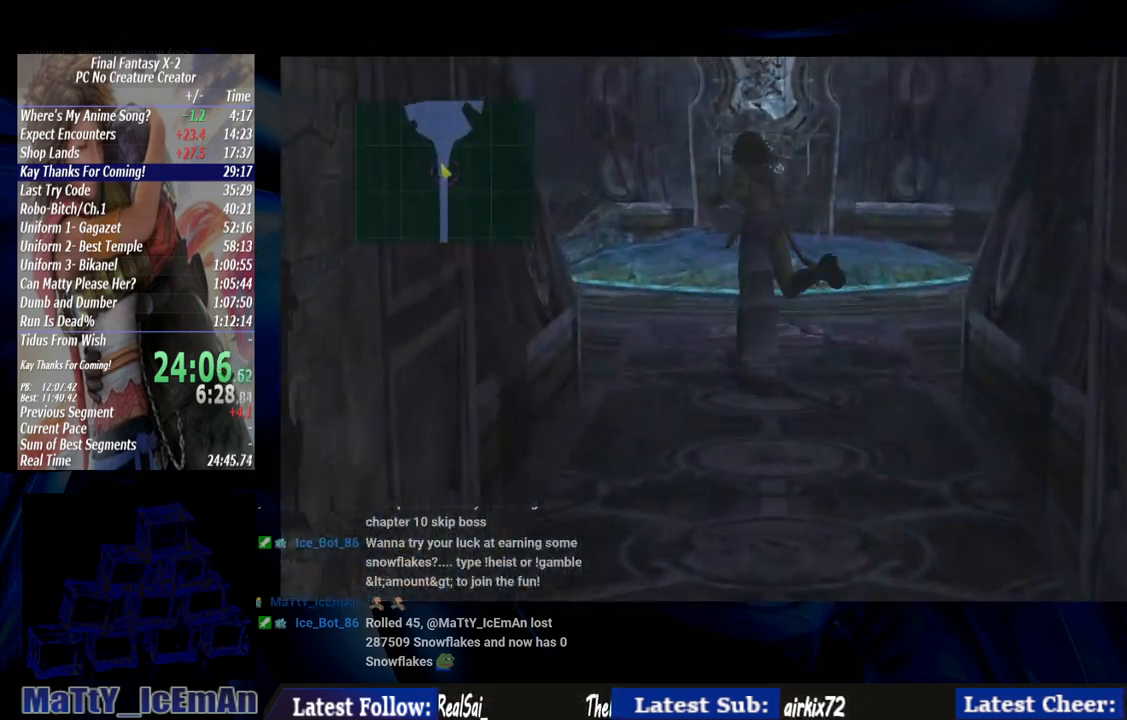
{"buttons": [], "left_stick": "up", "right_stick": "center", "events": []}
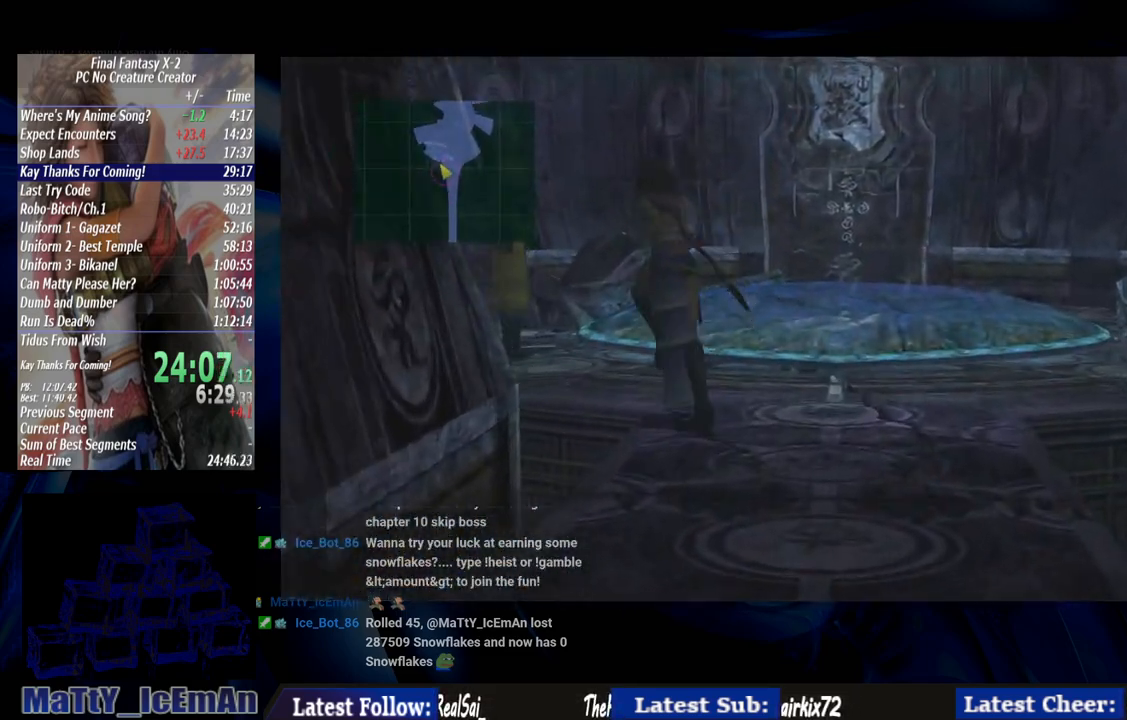
{"buttons": ["CROSS"], "left_stick": "up", "right_stick": "center", "events": [[433, "CROSS", "down"]]}
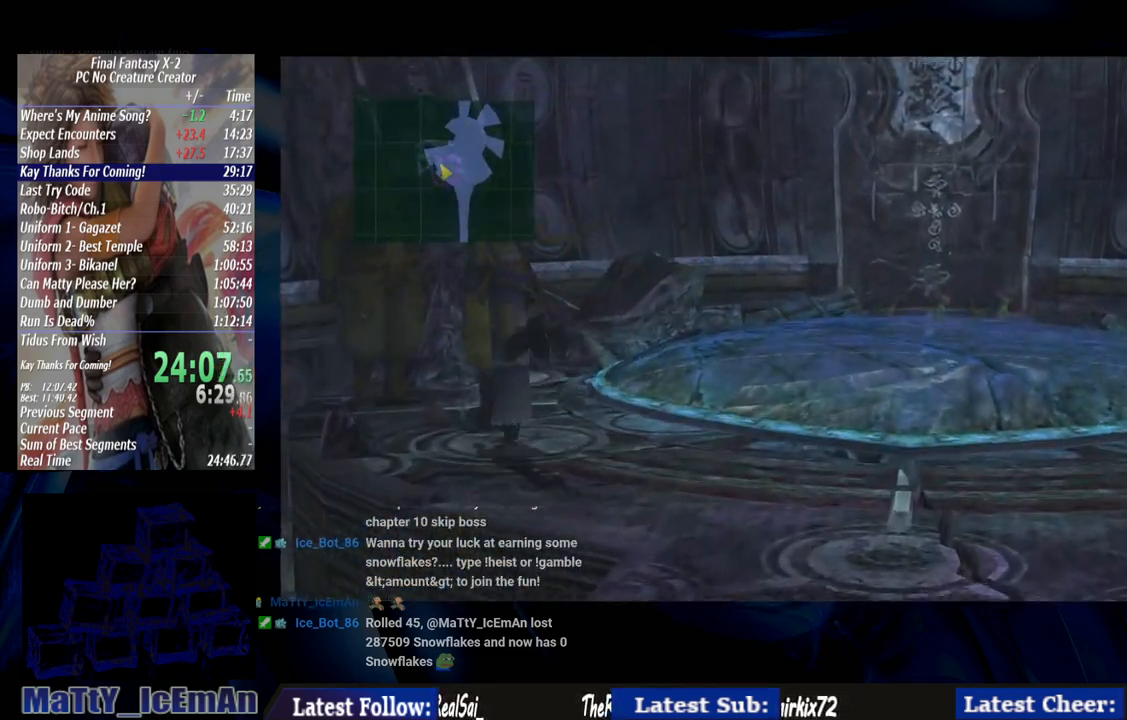
{"buttons": [], "left_stick": "up", "right_stick": "center", "events": [[67, "CROSS", "up"], [167, "CROSS", "down"], [300, "CROSS", "up"], [367, "CROSS", "down"], [467, "CROSS", "up"]]}
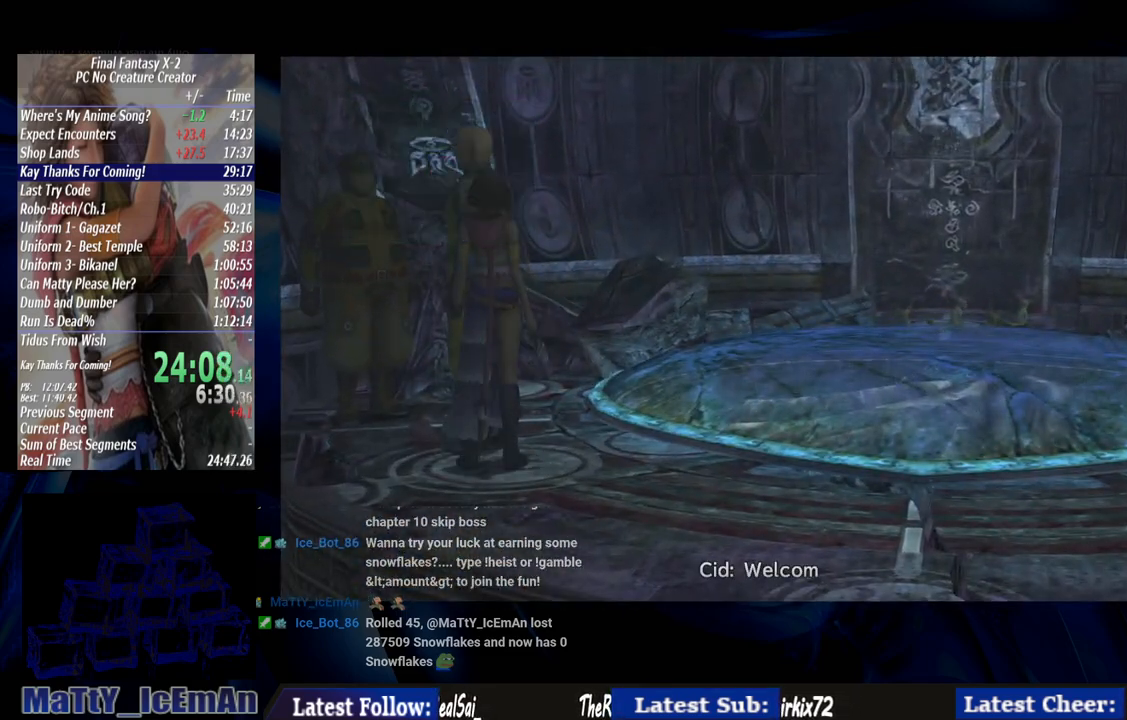
{"buttons": ["CROSS", "R1"], "left_stick": "center", "right_stick": "center", "events": [[33, "left_stick", "center"], [67, "CROSS", "down"], [200, "R1", "down"], [367, "CROSS", "up"], [367, "R1", "up"], [467, "CROSS", "down"], [467, "R1", "down"]]}
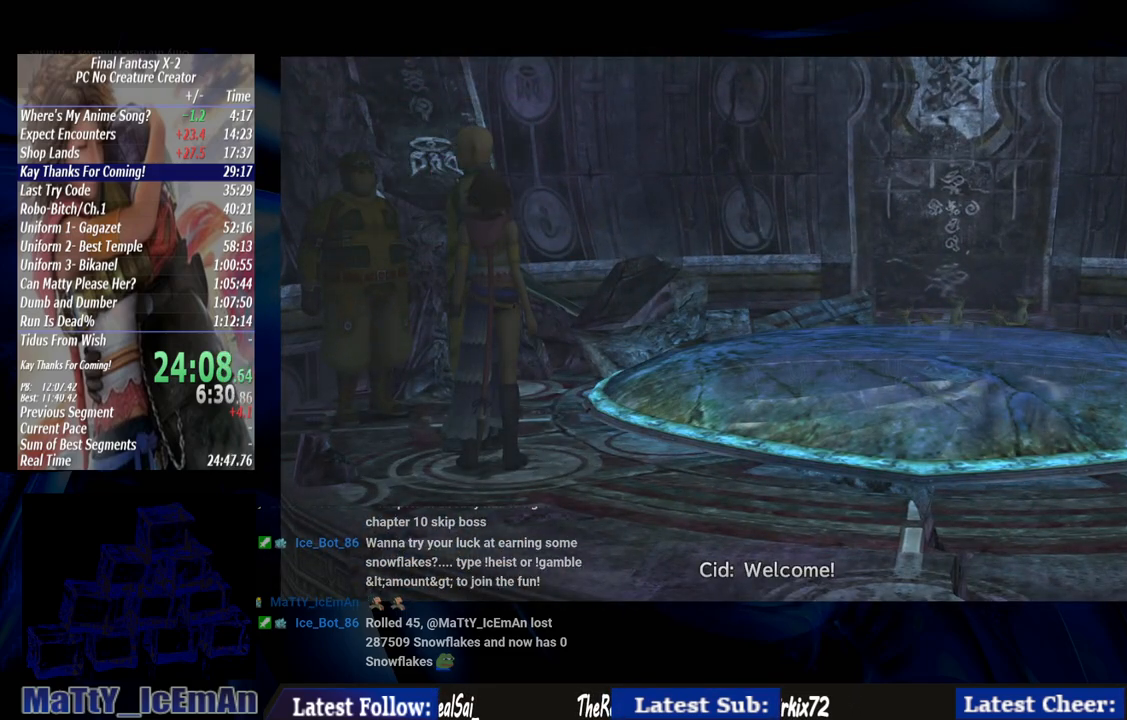
{"buttons": [], "left_stick": "center", "right_stick": "center", "events": [[67, "CROSS", "up"], [133, "CROSS", "down"], [267, "CROSS", "up"], [267, "R1", "up"], [300, "R1", "down"], [333, "CROSS", "down"], [433, "CROSS", "up"], [433, "R1", "up"]]}
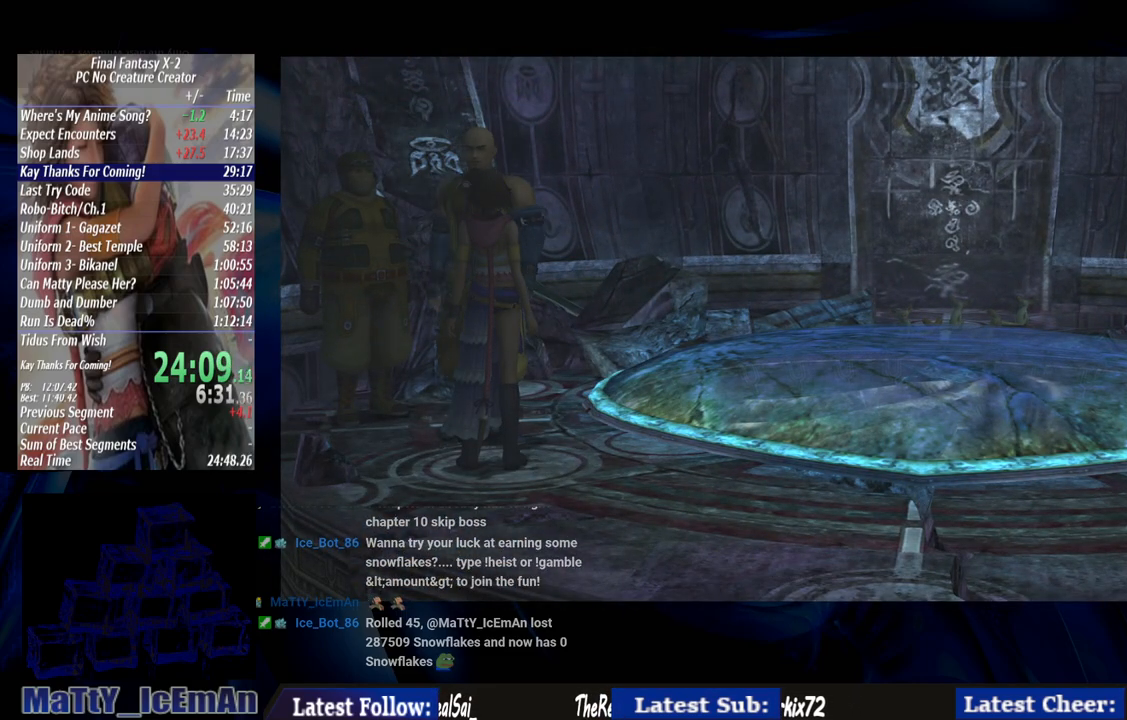
{"buttons": ["CROSS"], "left_stick": "center", "right_stick": "center", "events": [[33, "CROSS", "down"], [33, "R1", "down"], [100, "R1", "up"], [133, "CROSS", "up"], [233, "CROSS", "down"], [233, "R1", "down"], [333, "CROSS", "up"], [367, "R1", "up"], [400, "CROSS", "down"], [400, "R1", "down"], [500, "R1", "up"]]}
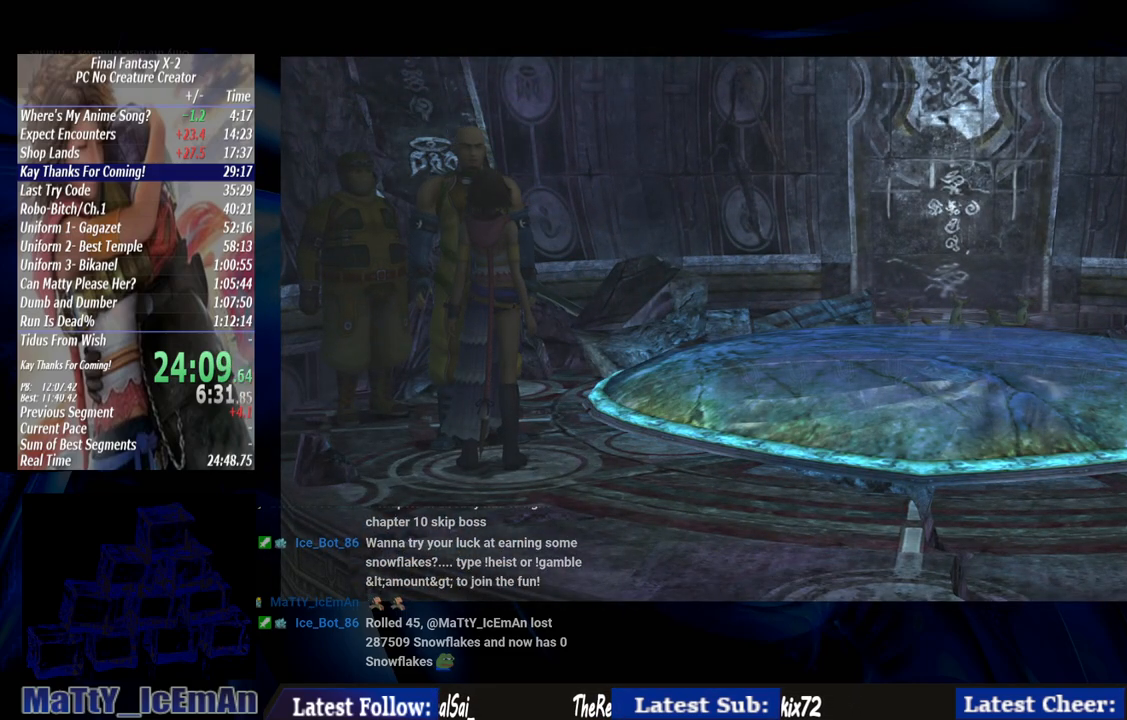
{"buttons": [], "left_stick": "center", "right_stick": "center", "events": [[33, "CROSS", "up"], [100, "R1", "down"], [133, "CROSS", "down"], [200, "CROSS", "up"], [200, "R1", "up"], [300, "CROSS", "down"], [300, "R1", "down"], [400, "CROSS", "up"], [433, "R1", "up"]]}
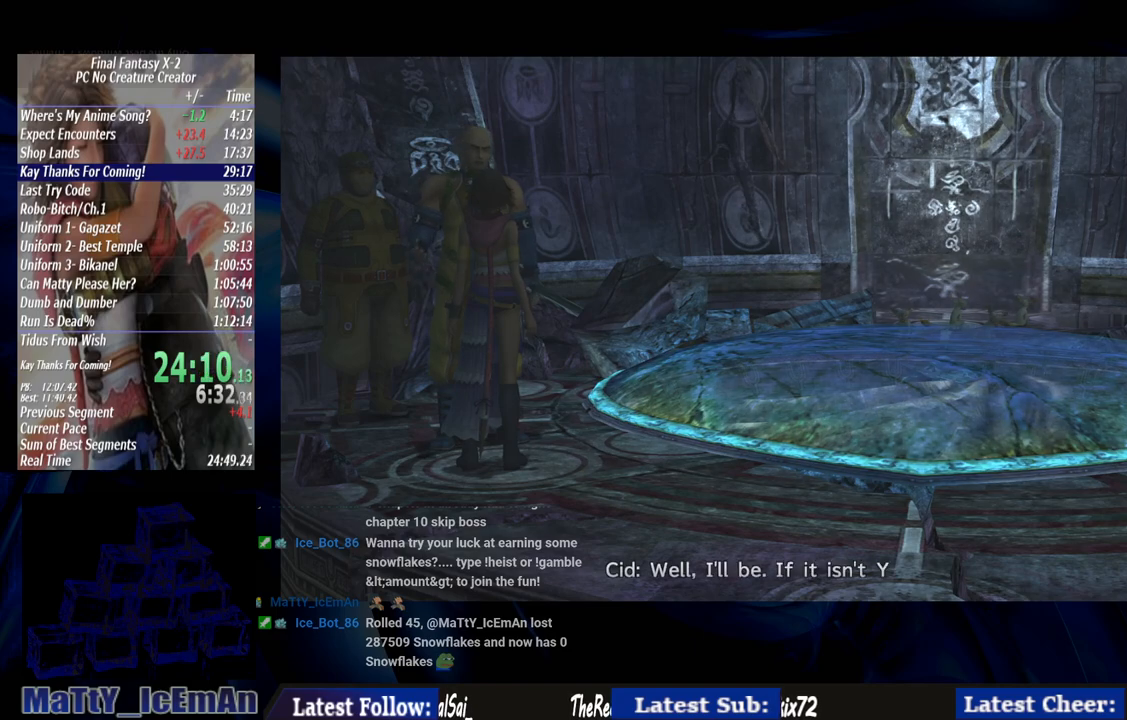
{"buttons": ["CROSS", "R1"], "left_stick": "center", "right_stick": "center", "events": [[33, "CROSS", "down"], [33, "R1", "down"], [133, "CROSS", "up"], [133, "R1", "up"], [233, "CROSS", "down"], [233, "R1", "down"], [333, "CROSS", "up"], [367, "R1", "up"], [433, "CROSS", "down"], [433, "R1", "down"]]}
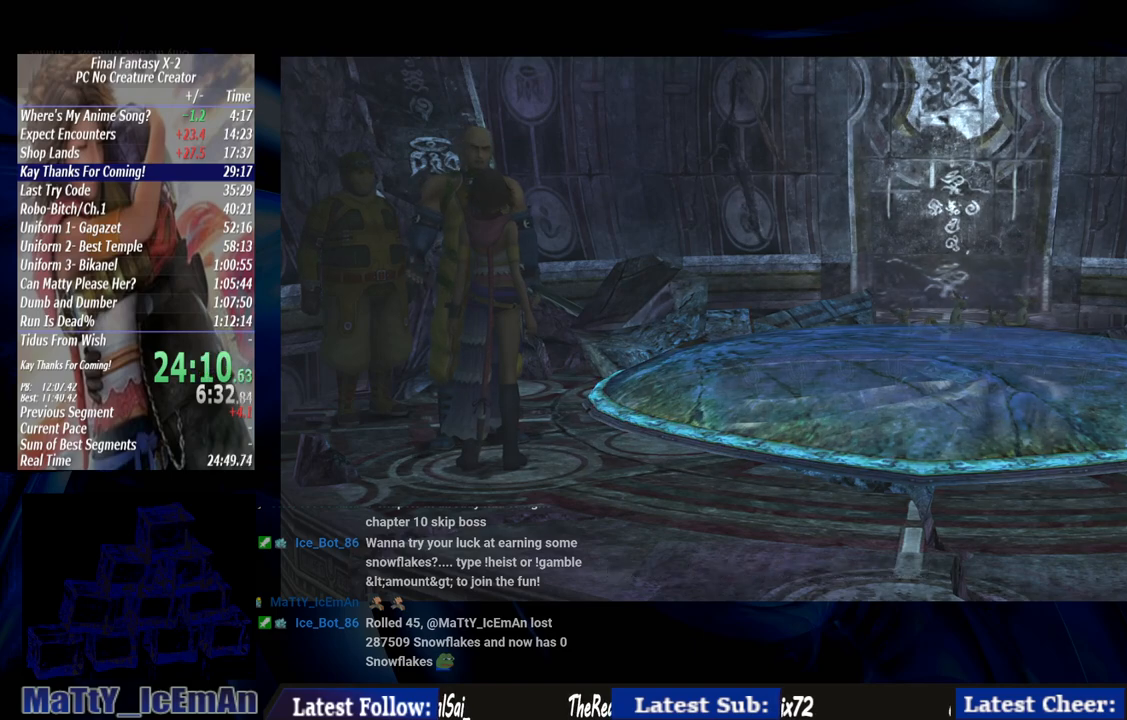
{"buttons": ["CROSS"], "left_stick": "center", "right_stick": "center", "events": [[33, "CROSS", "up"], [33, "R1", "up"], [133, "CROSS", "down"], [167, "R1", "down"], [233, "R1", "up"], [267, "CROSS", "up"], [333, "CROSS", "down"], [333, "R1", "down"], [433, "CROSS", "up"], [467, "R1", "up"], [500, "CROSS", "down"]]}
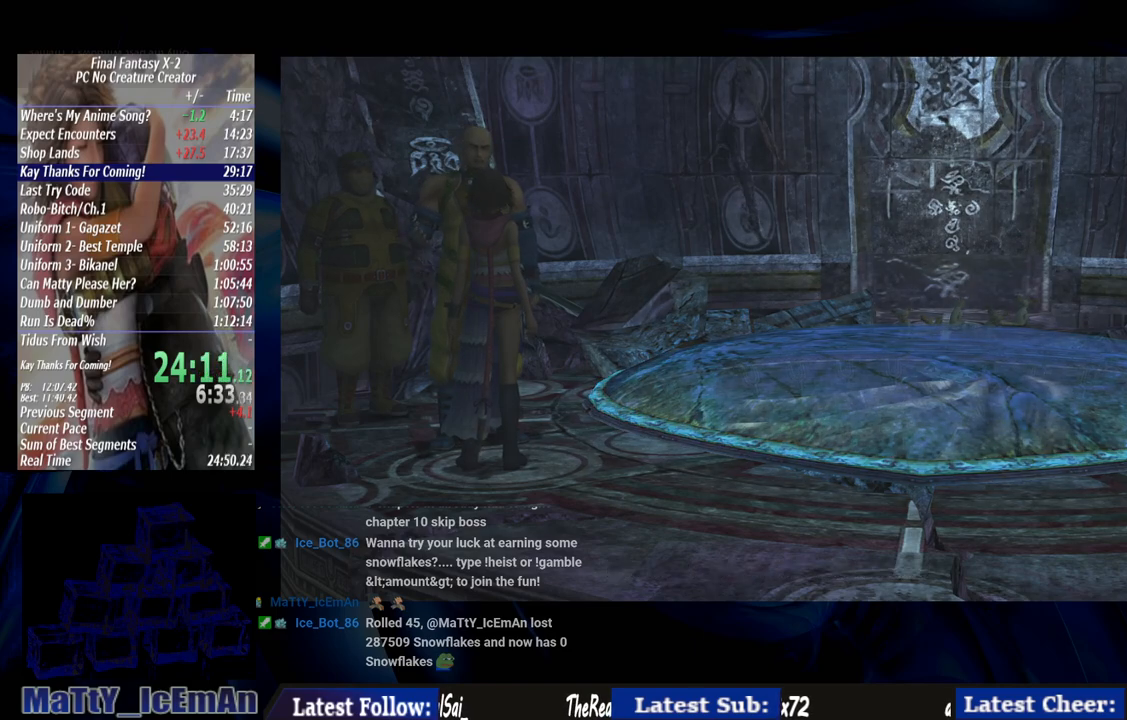
{"buttons": ["CROSS", "R1"], "left_stick": "center", "right_stick": "center", "events": [[33, "R1", "down"], [133, "CROSS", "up"], [167, "R1", "up"], [200, "R1", "down"], [233, "CROSS", "down"], [367, "CROSS", "up"], [367, "R1", "up"], [467, "CROSS", "down"], [467, "R1", "down"]]}
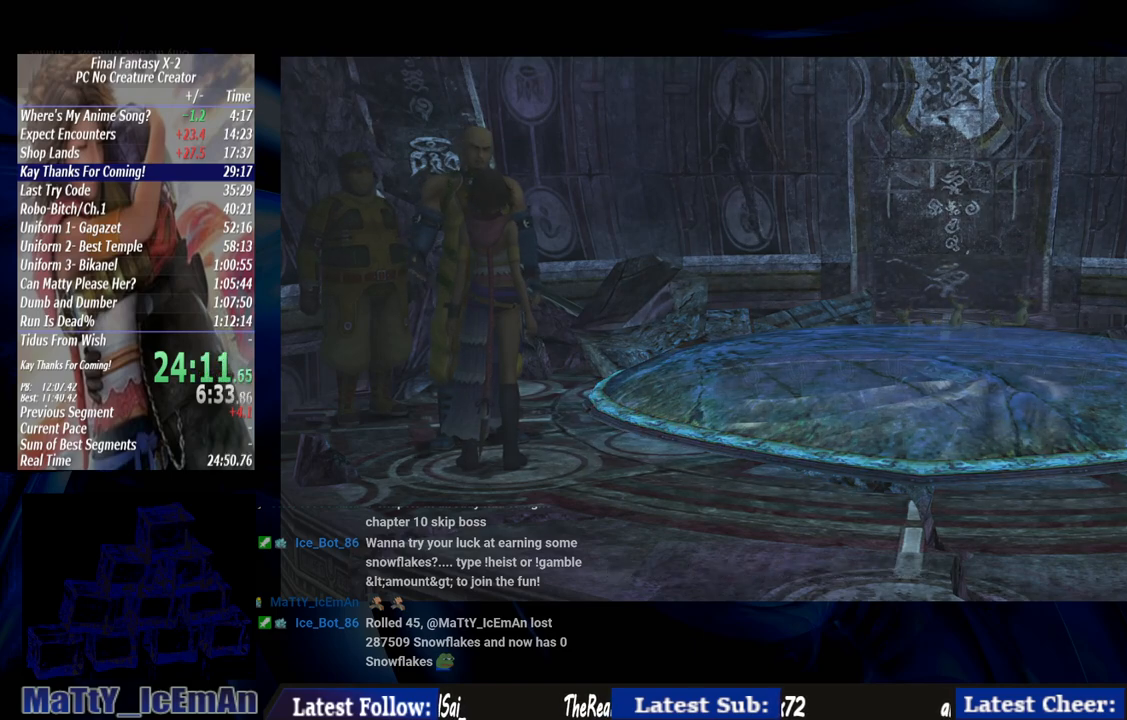
{"buttons": [], "left_stick": "center", "right_stick": "center", "events": [[67, "CROSS", "up"], [100, "R1", "up"], [167, "CROSS", "down"], [167, "R1", "down"], [267, "CROSS", "up"], [300, "R1", "up"], [367, "CROSS", "down"], [367, "R1", "down"], [500, "CROSS", "up"], [500, "R1", "up"]]}
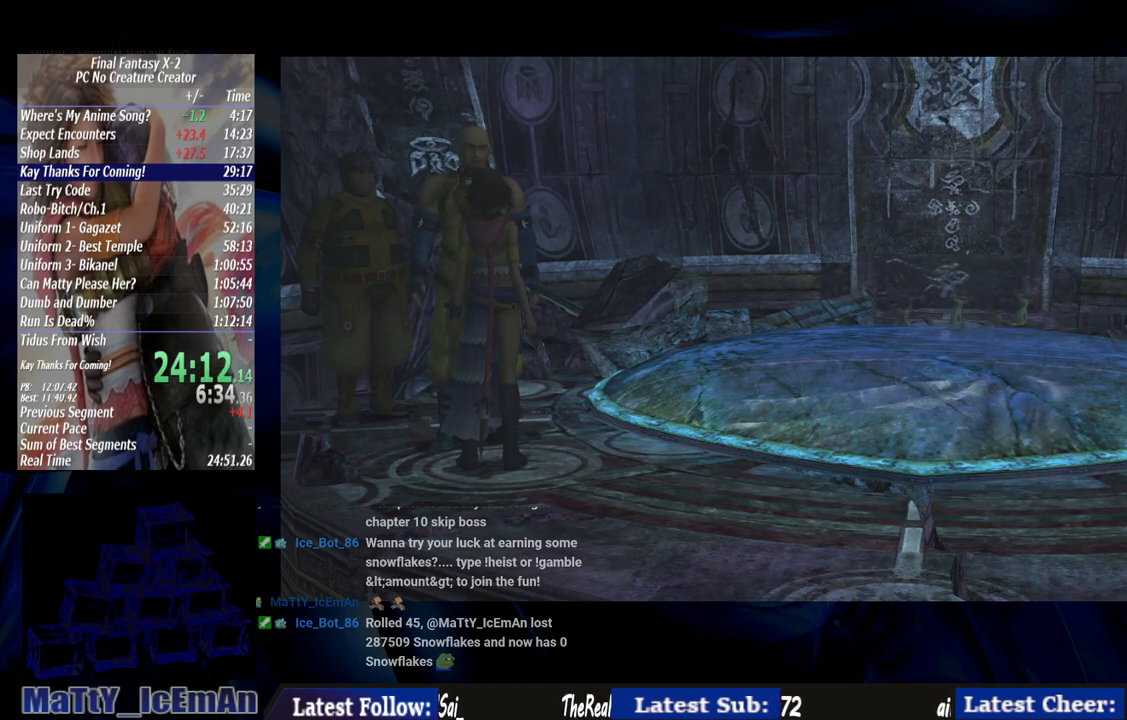
{"buttons": ["CROSS", "R1"], "left_stick": "center", "right_stick": "center", "events": [[100, "CROSS", "down"], [100, "R1", "down"], [200, "CROSS", "up"], [200, "R1", "up"], [267, "CROSS", "down"], [300, "R1", "down"], [400, "CROSS", "up"], [400, "R1", "up"], [500, "CROSS", "down"], [500, "R1", "down"]]}
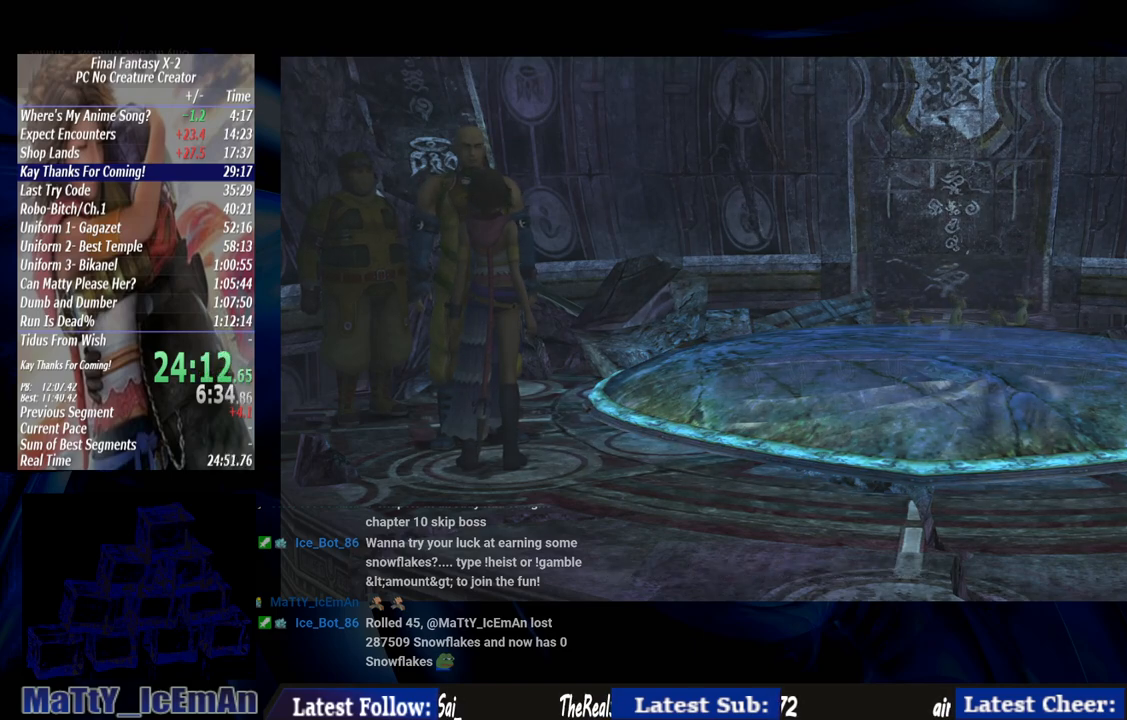
{"buttons": [], "left_stick": "center", "right_stick": "center", "events": [[67, "CROSS", "up"], [100, "R1", "up"], [167, "CROSS", "down"], [200, "R1", "down"], [300, "CROSS", "up"], [300, "R1", "up"], [367, "R1", "down"], [400, "CROSS", "down"], [467, "CROSS", "up"], [500, "R1", "up"]]}